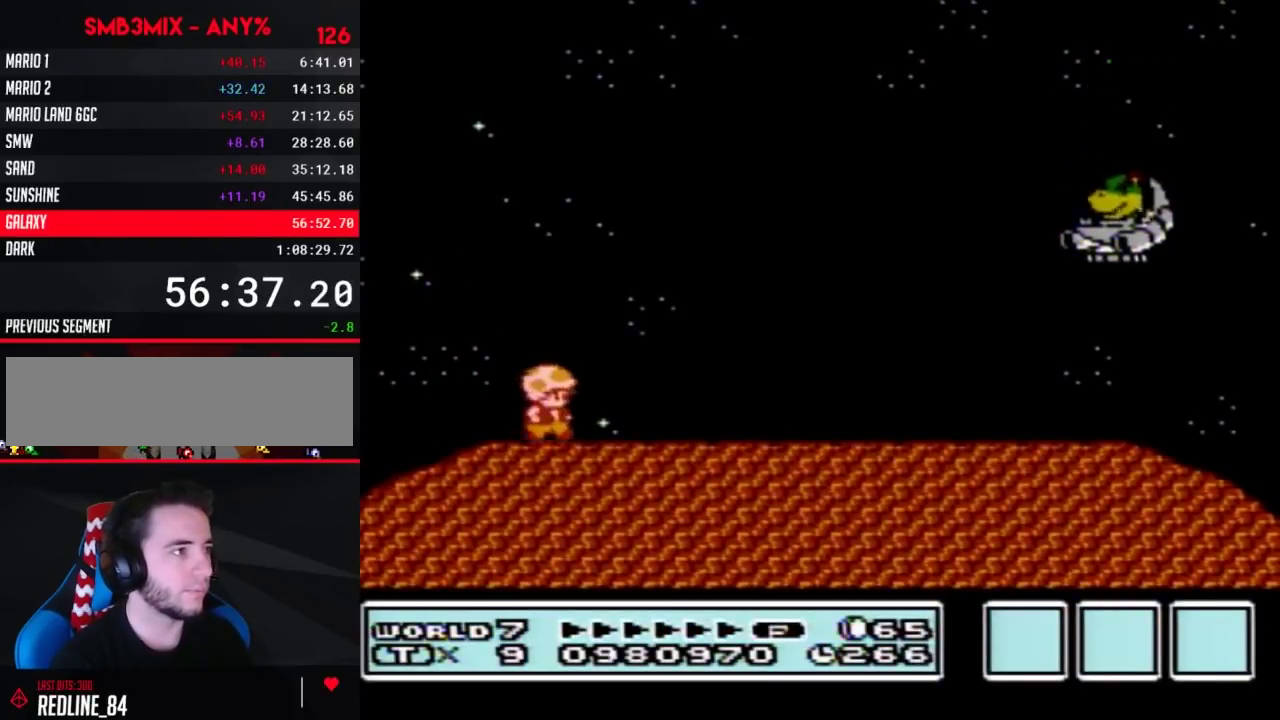
Gameplay with a controller (Nintendo layout); each line is a JSON object with the inputs held at the frame after it. "events" lists button and stick changes between this image and that frame as [ms after this image, input, new state], when the widget could be followed in between. Not read: L3 R3.
{"buttons": ["A", "B", "DPAD_RIGHT"], "events": [[367, "A", "down"]]}
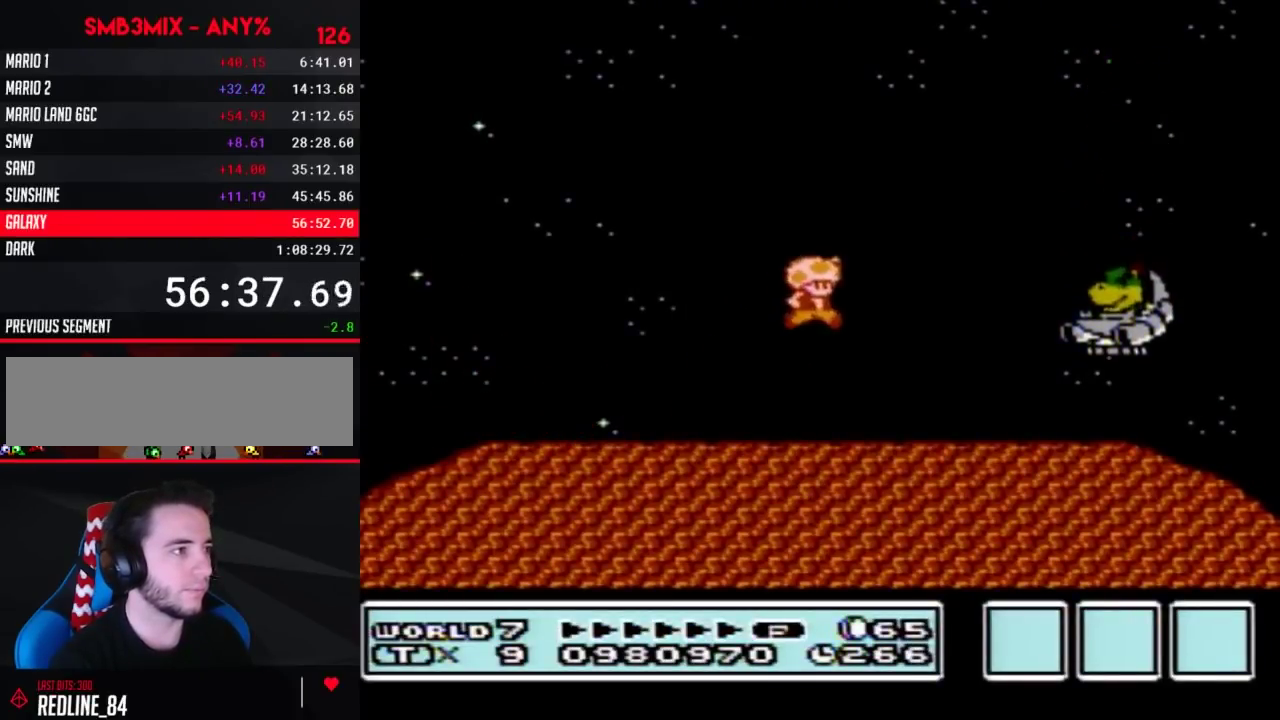
{"buttons": ["B", "DPAD_LEFT"], "events": [[250, "DPAD_RIGHT", "up"], [283, "A", "up"], [317, "DPAD_LEFT", "down"]]}
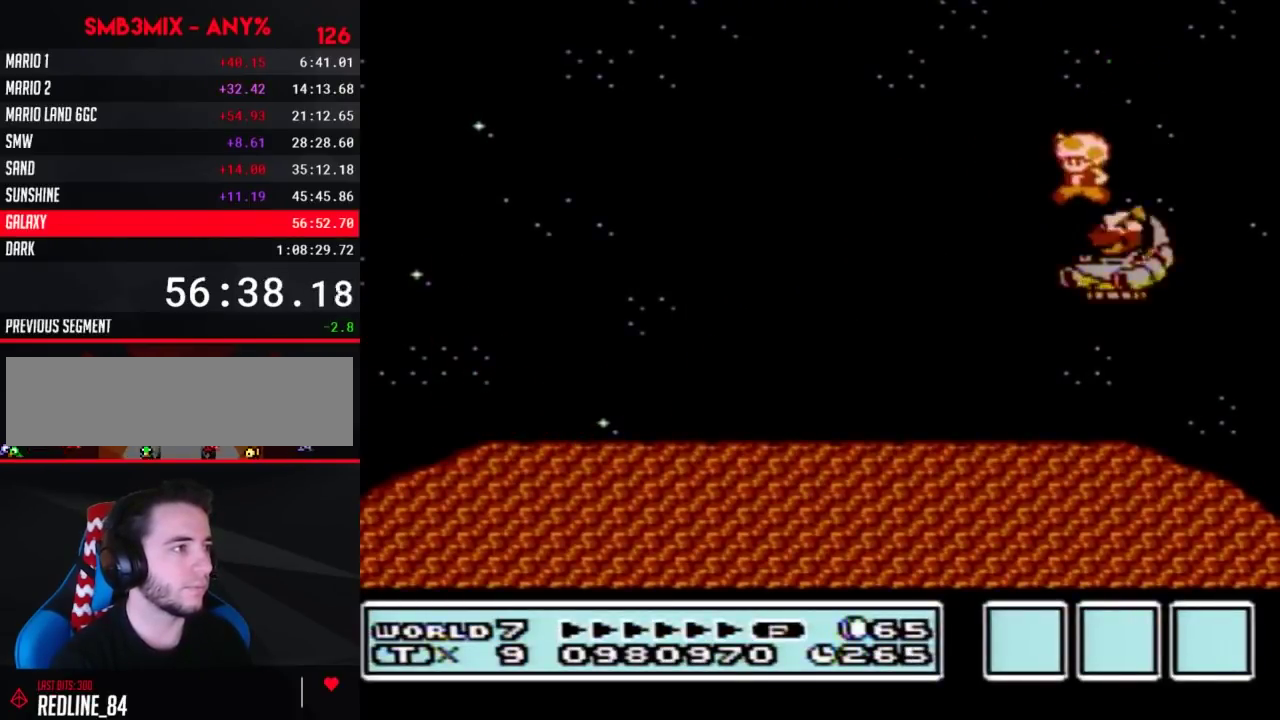
{"buttons": ["B", "DPAD_LEFT"], "events": []}
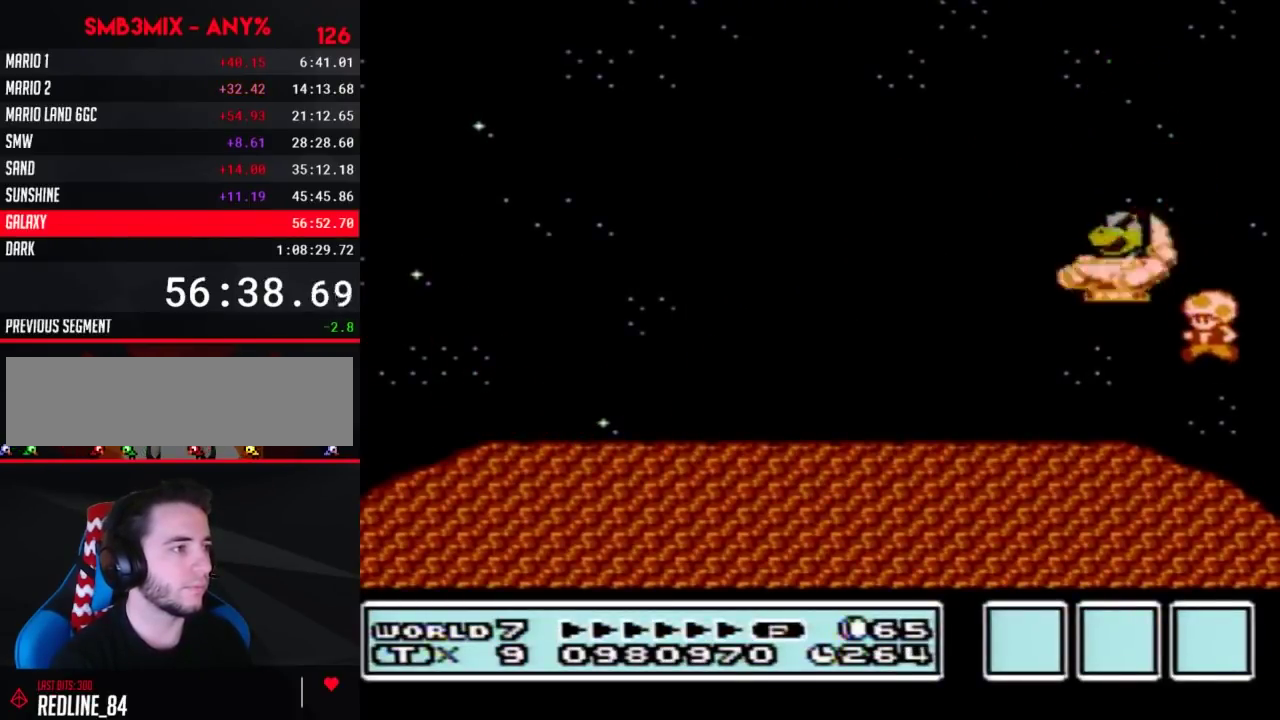
{"buttons": ["B", "DPAD_LEFT"], "events": []}
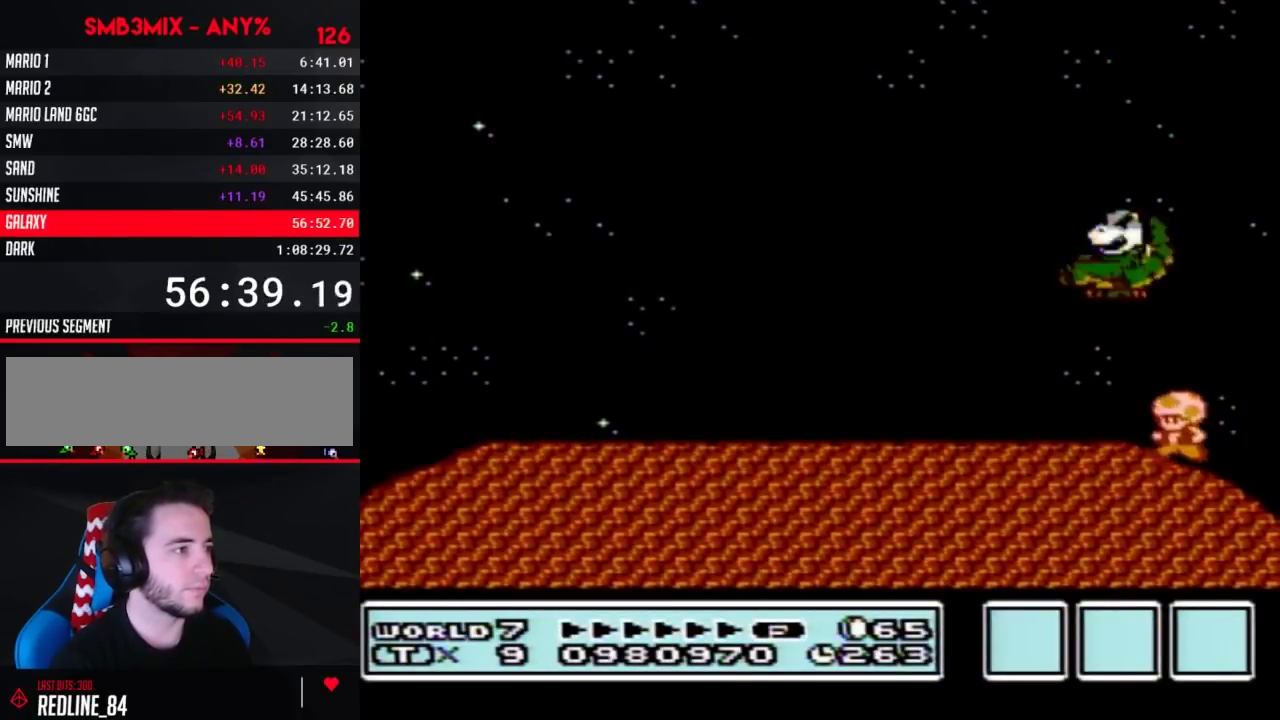
{"buttons": ["B"], "events": [[283, "DPAD_LEFT", "up"], [350, "DPAD_RIGHT", "down"], [500, "DPAD_RIGHT", "up"]]}
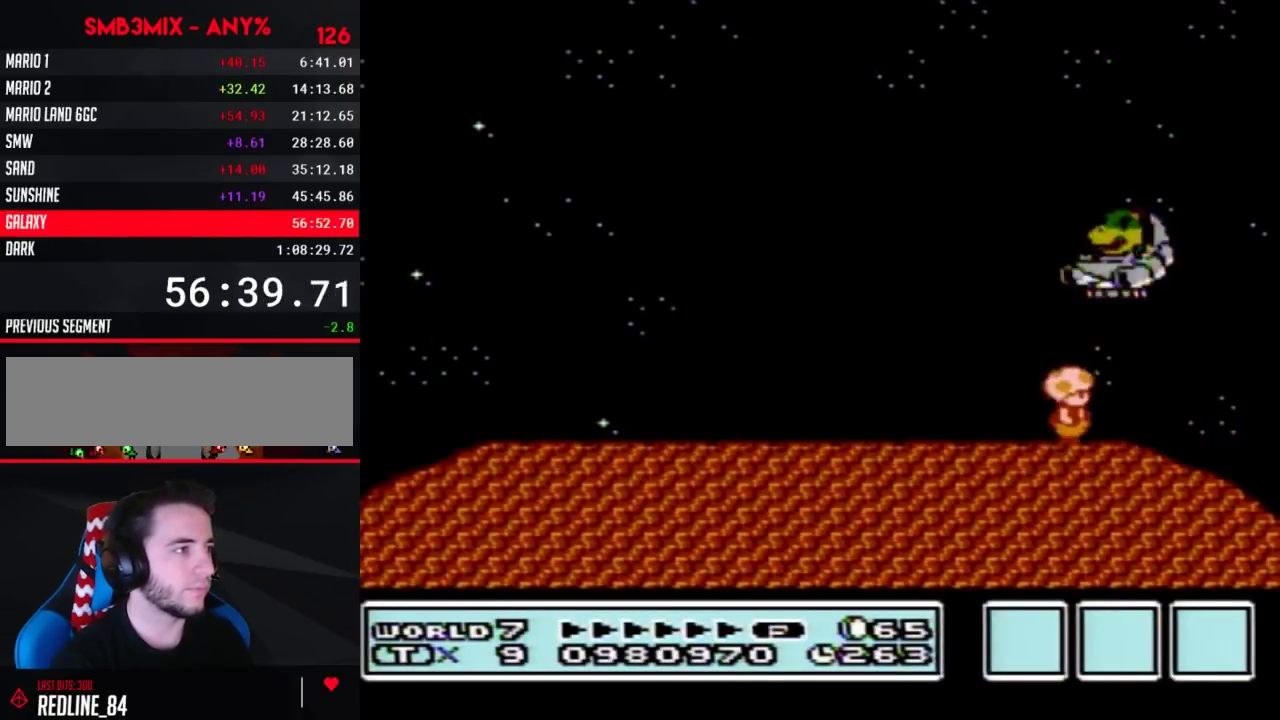
{"buttons": ["A", "B"], "events": [[117, "A", "down"], [183, "DPAD_LEFT", "down"], [383, "DPAD_LEFT", "up"]]}
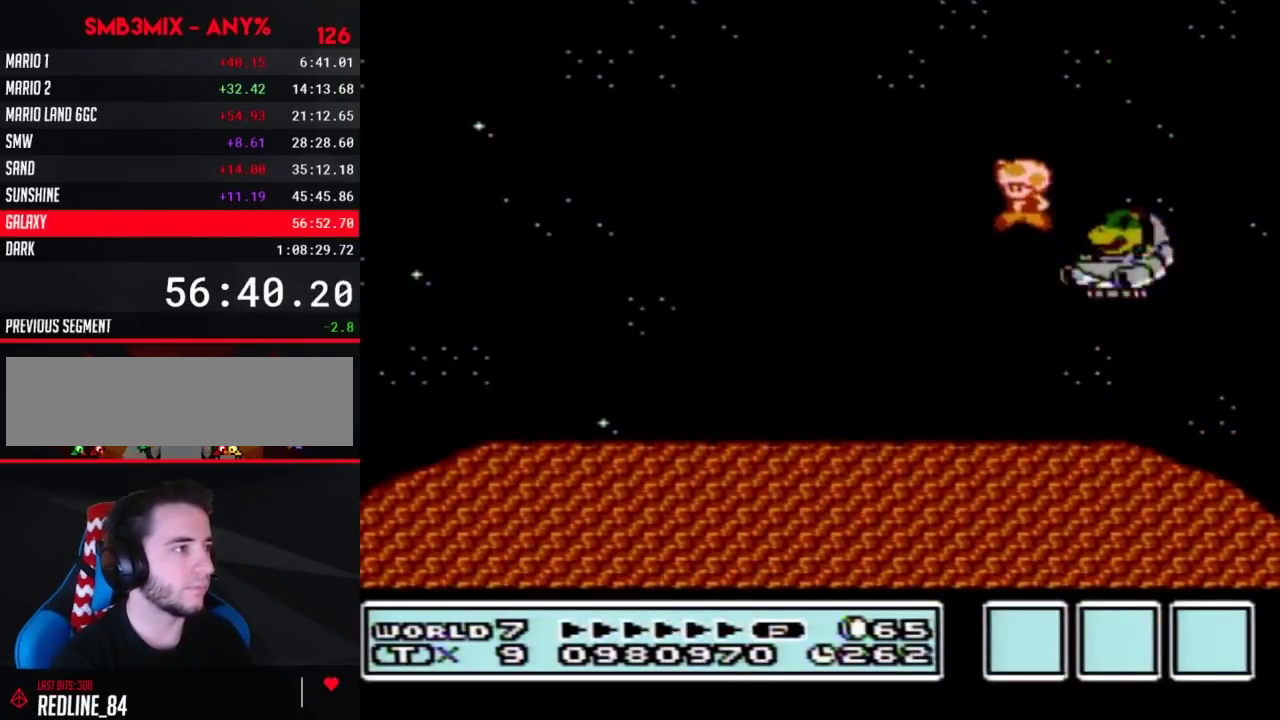
{"buttons": ["B", "DPAD_RIGHT"], "events": [[67, "DPAD_RIGHT", "down"], [183, "DPAD_RIGHT", "up"], [467, "DPAD_RIGHT", "down"], [500, "A", "up"]]}
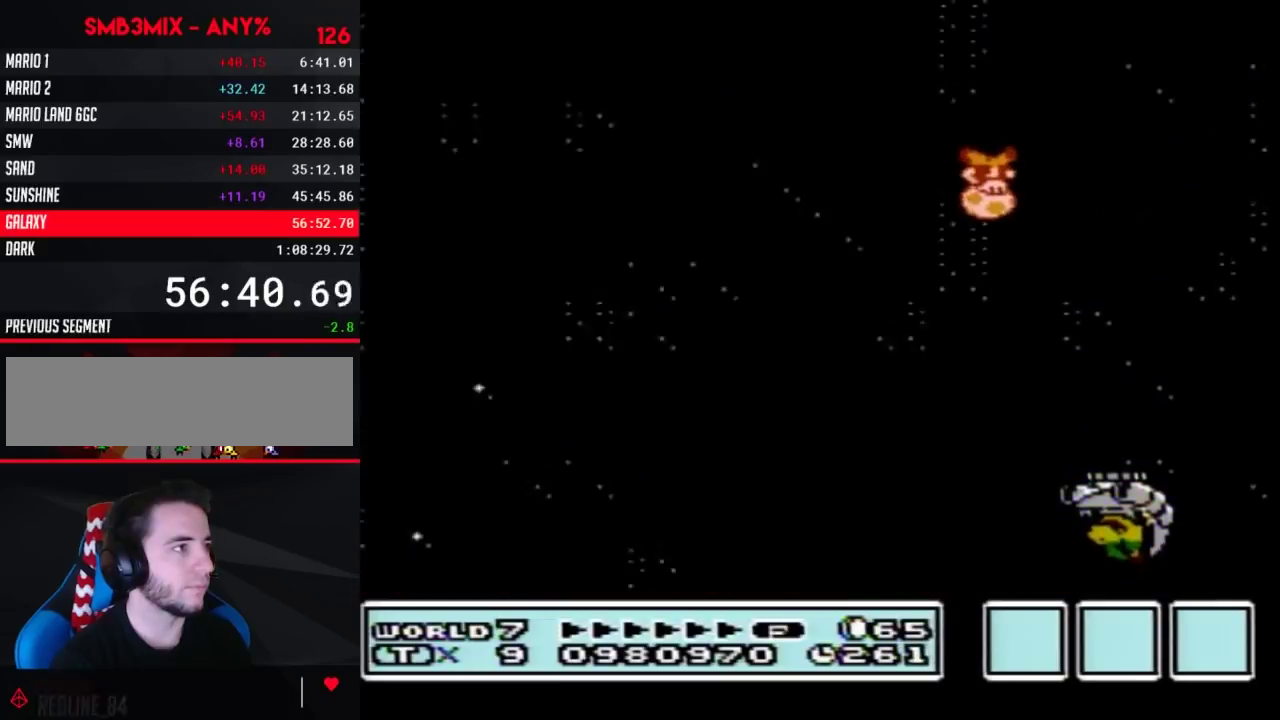
{"buttons": ["B"], "events": [[100, "DPAD_RIGHT", "up"], [183, "DPAD_LEFT", "down"], [250, "DPAD_LEFT", "up"], [350, "DPAD_RIGHT", "down"], [500, "DPAD_RIGHT", "up"]]}
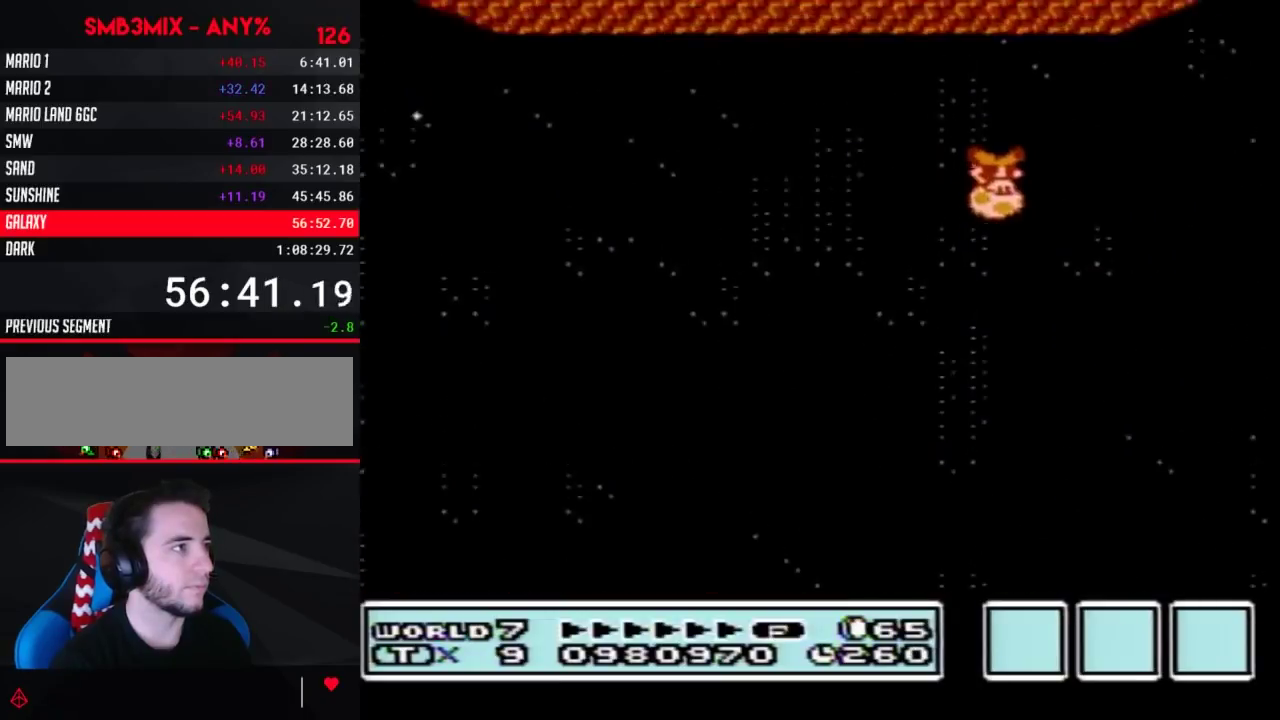
{"buttons": ["B"], "events": [[283, "DPAD_LEFT", "down"], [383, "DPAD_LEFT", "up"]]}
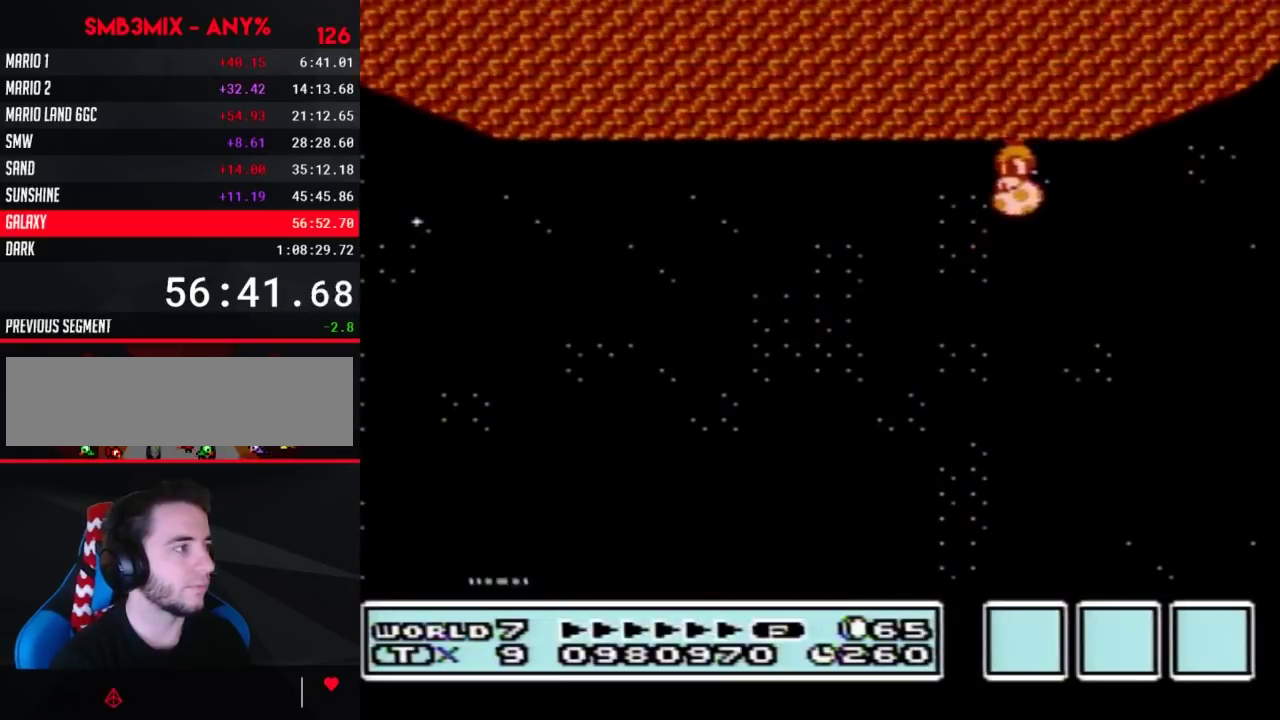
{"buttons": ["B"], "events": []}
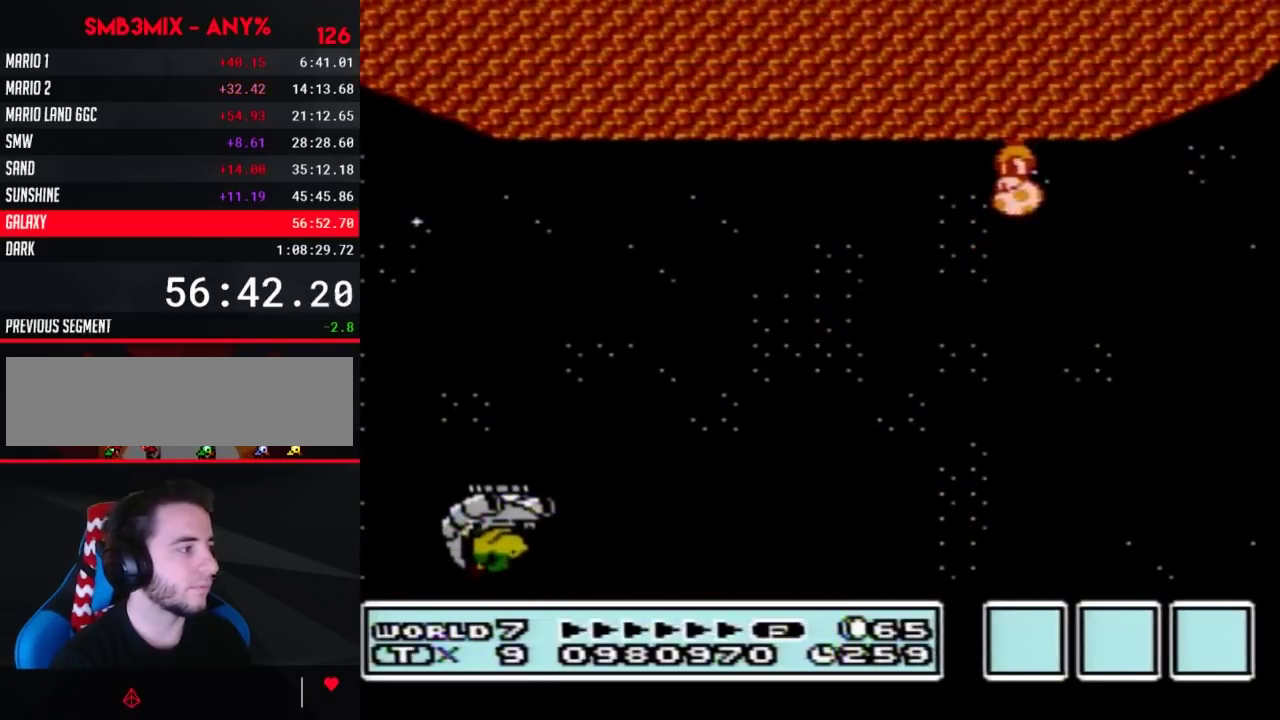
{"buttons": ["B", "DPAD_LEFT"], "events": [[350, "DPAD_LEFT", "down"]]}
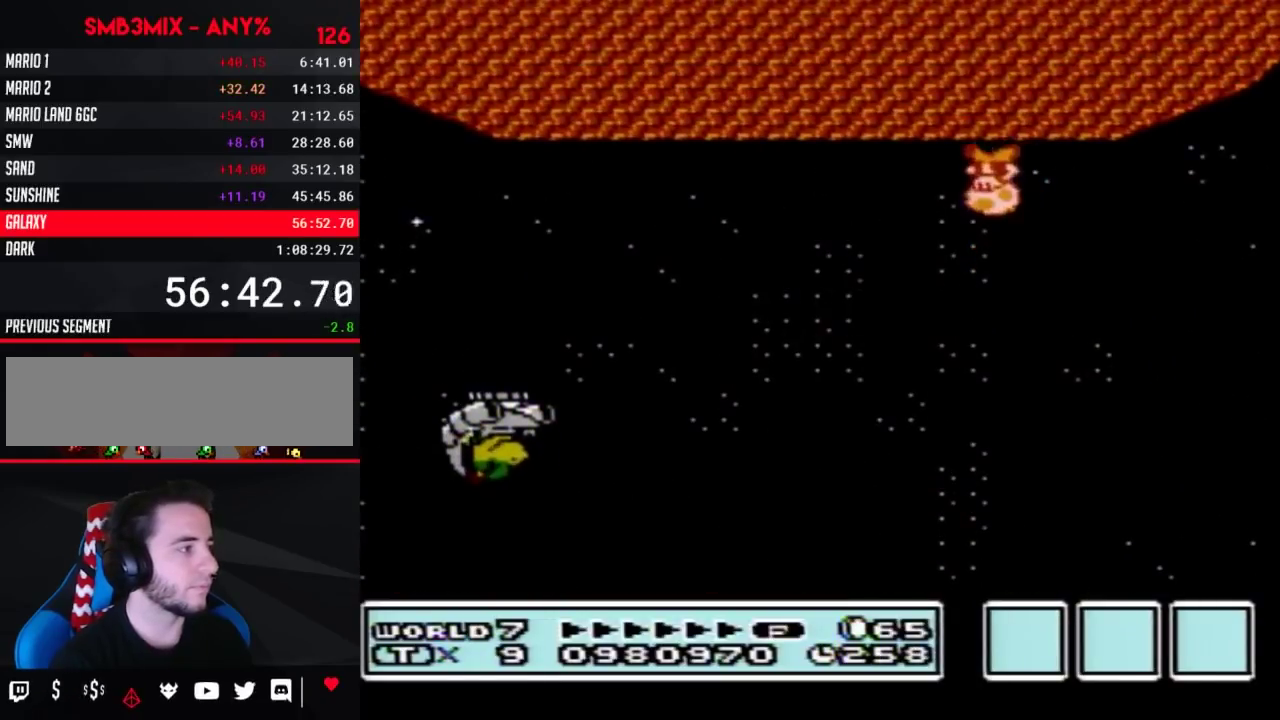
{"buttons": ["A", "B", "DPAD_LEFT"], "events": [[433, "A", "down"]]}
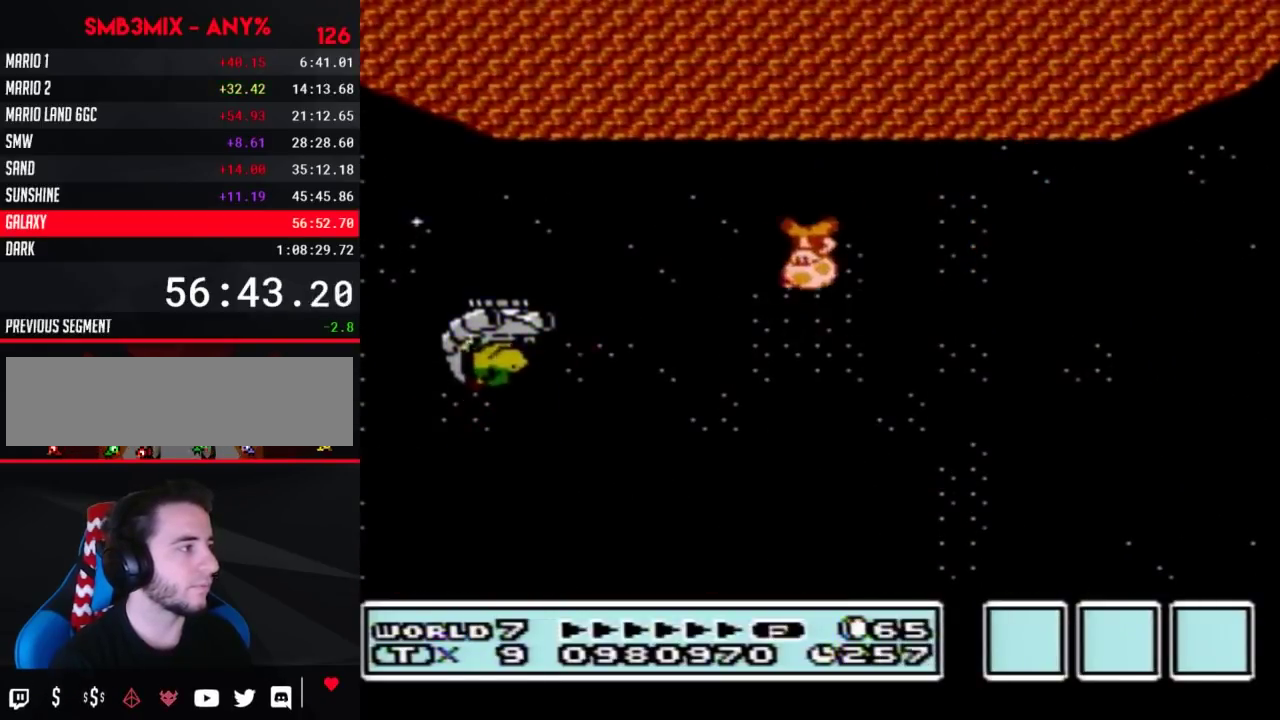
{"buttons": ["A", "B", "DPAD_LEFT"], "events": []}
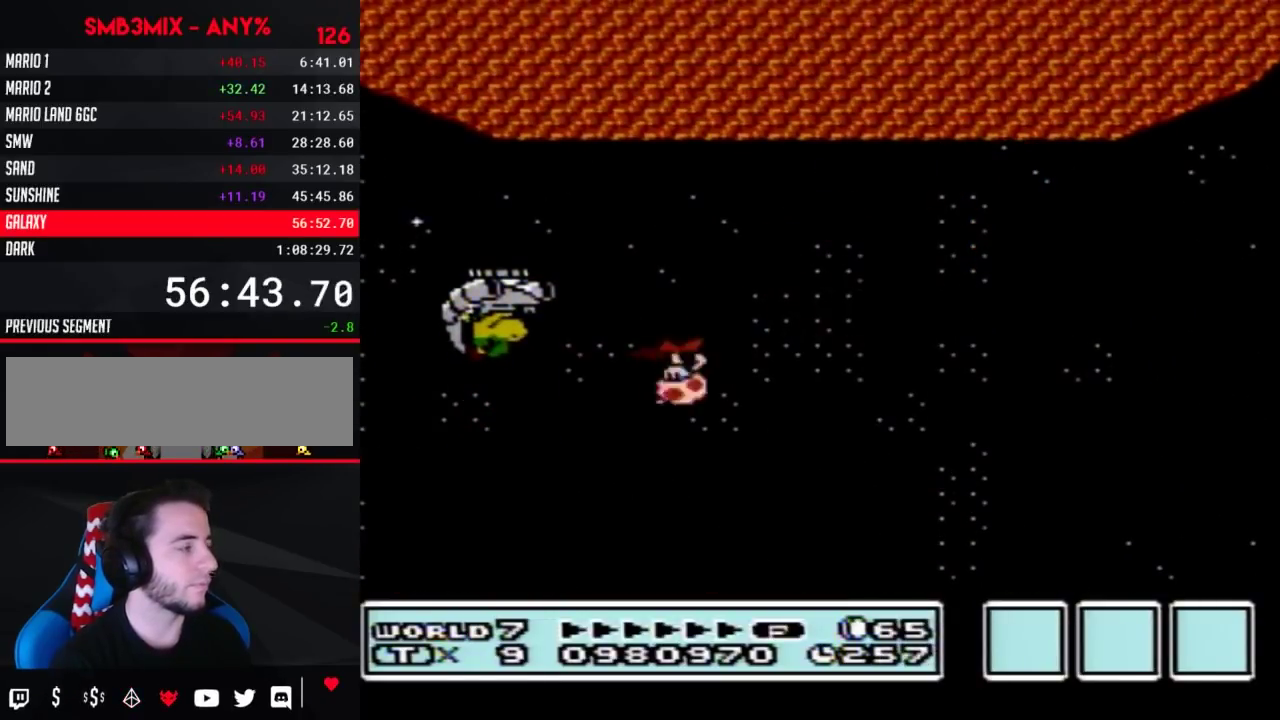
{"buttons": ["B", "DPAD_RIGHT"], "events": [[350, "A", "up"], [467, "DPAD_LEFT", "up"], [500, "DPAD_RIGHT", "down"]]}
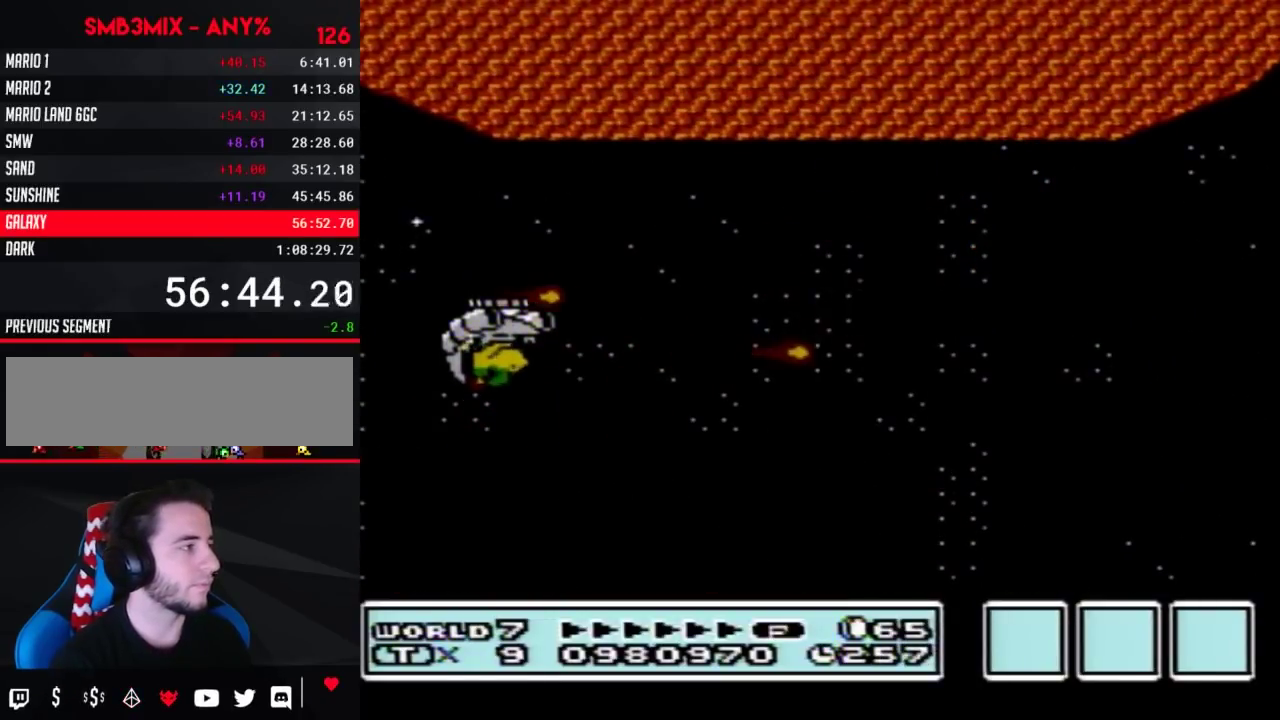
{"buttons": ["B", "DPAD_RIGHT"], "events": []}
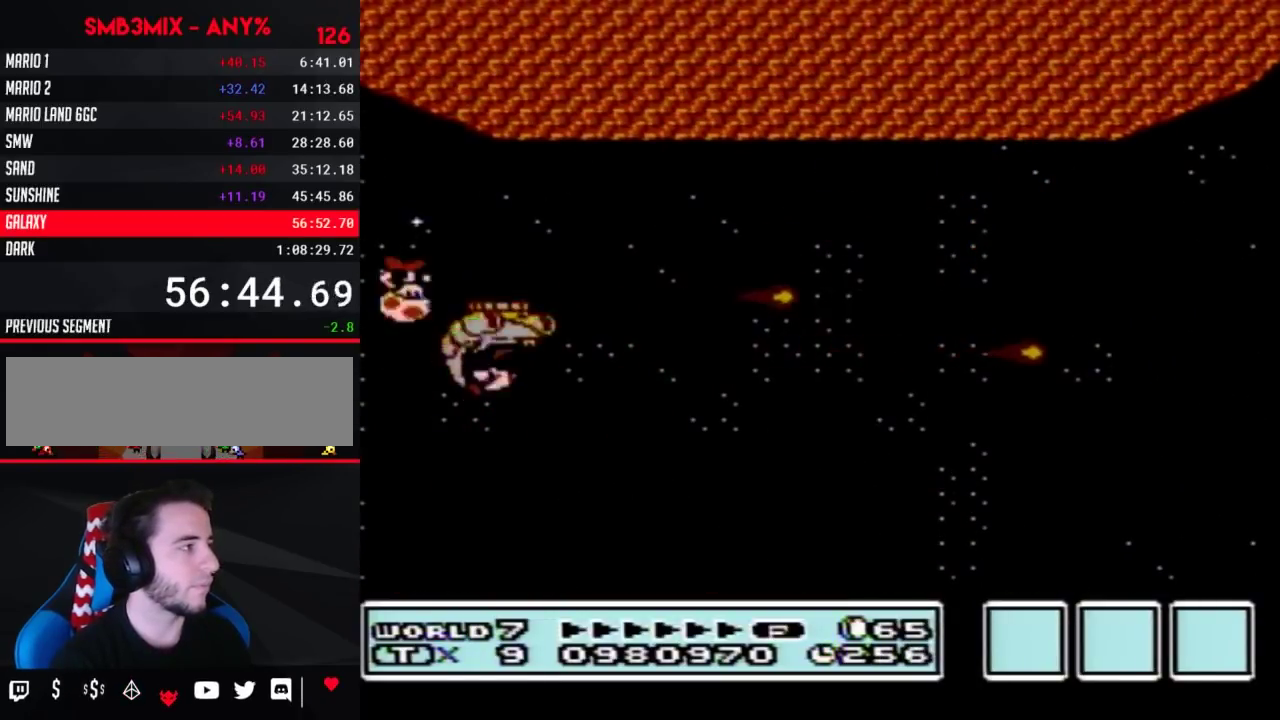
{"buttons": ["B", "DPAD_RIGHT"], "events": []}
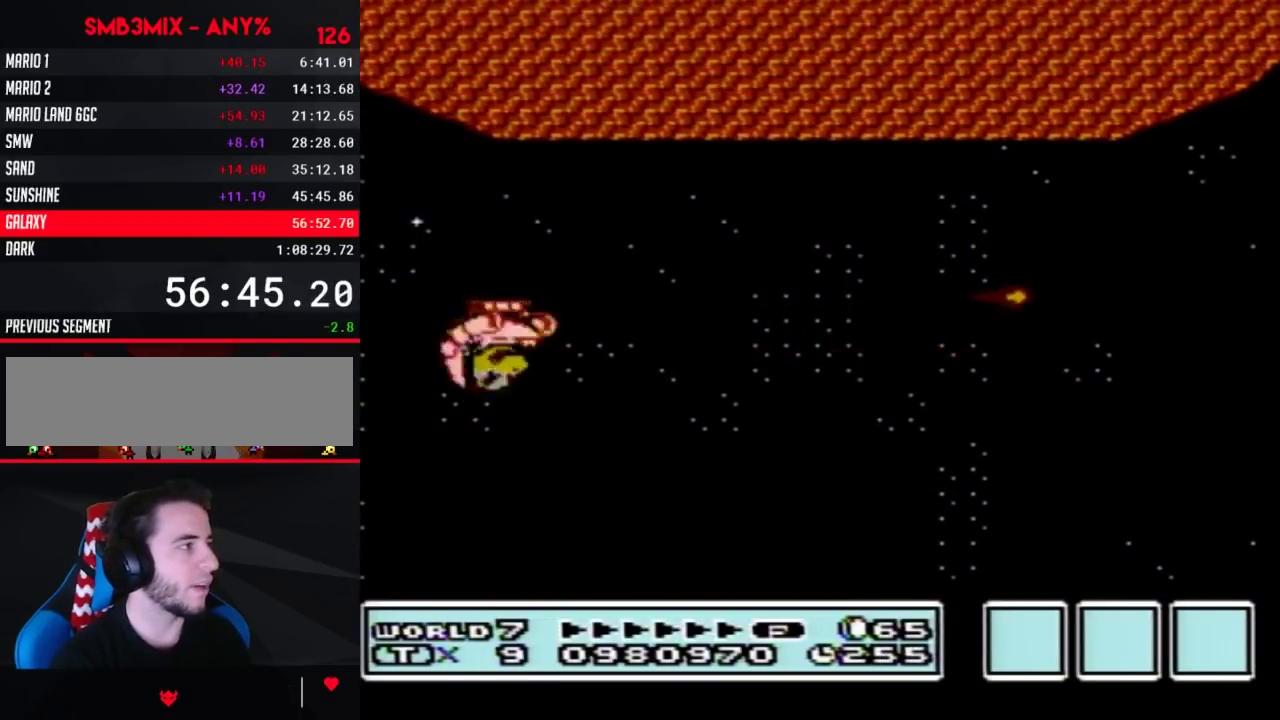
{"buttons": ["A", "B"], "events": [[67, "DPAD_RIGHT", "up"], [133, "DPAD_LEFT", "down"], [250, "DPAD_LEFT", "up"], [317, "A", "down"]]}
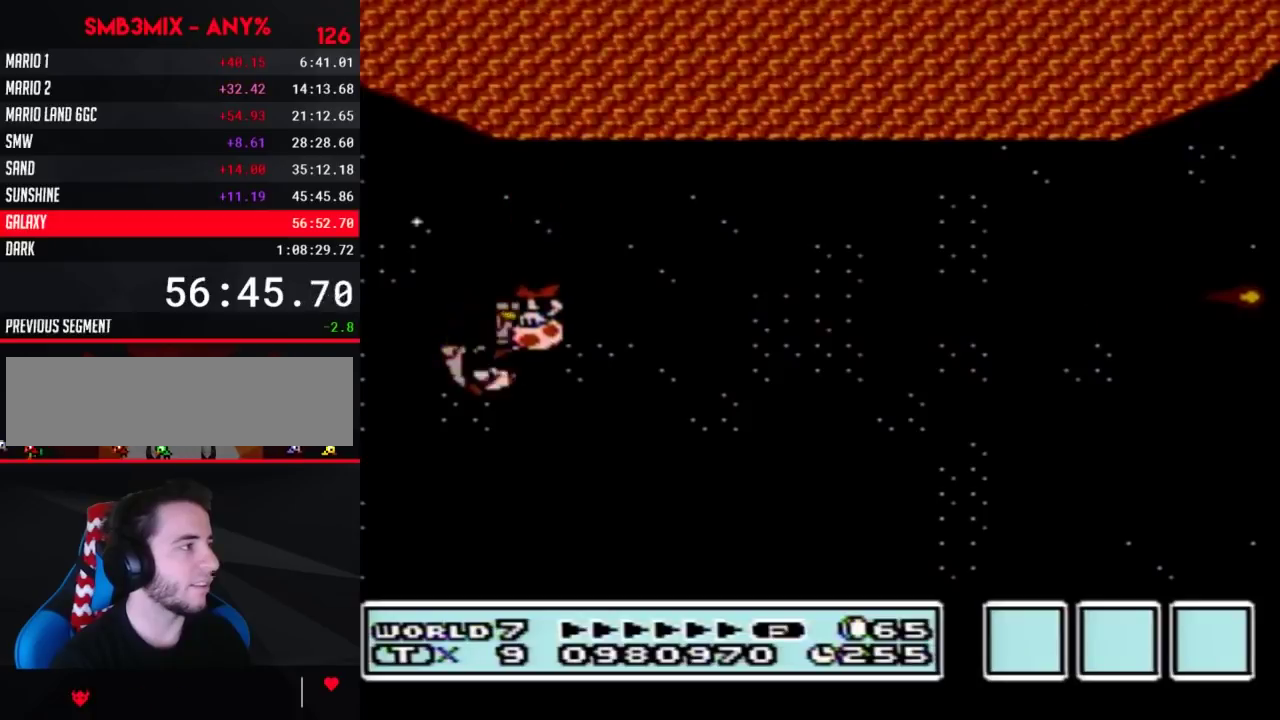
{"buttons": ["A", "B"], "events": []}
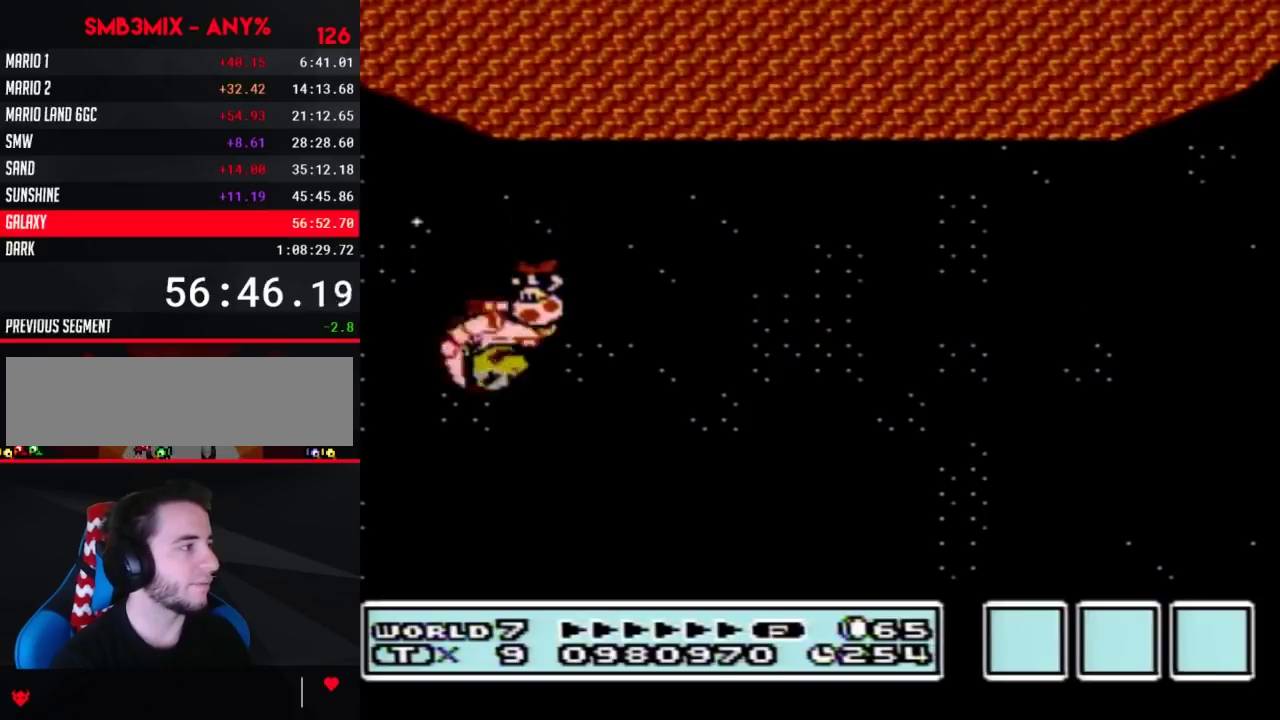
{"buttons": ["A", "B"], "events": [[217, "A", "up"], [283, "A", "down"]]}
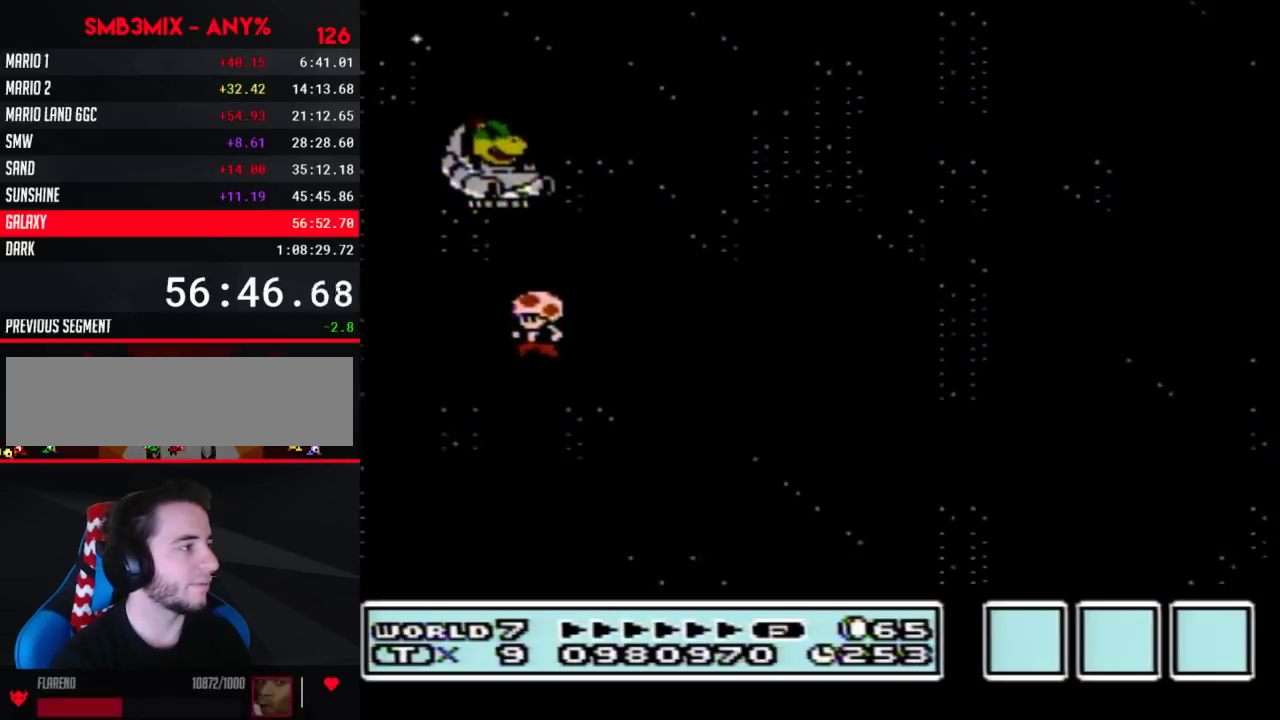
{"buttons": ["B"], "events": [[100, "A", "up"], [117, "DPAD_RIGHT", "down"], [183, "DPAD_RIGHT", "up"]]}
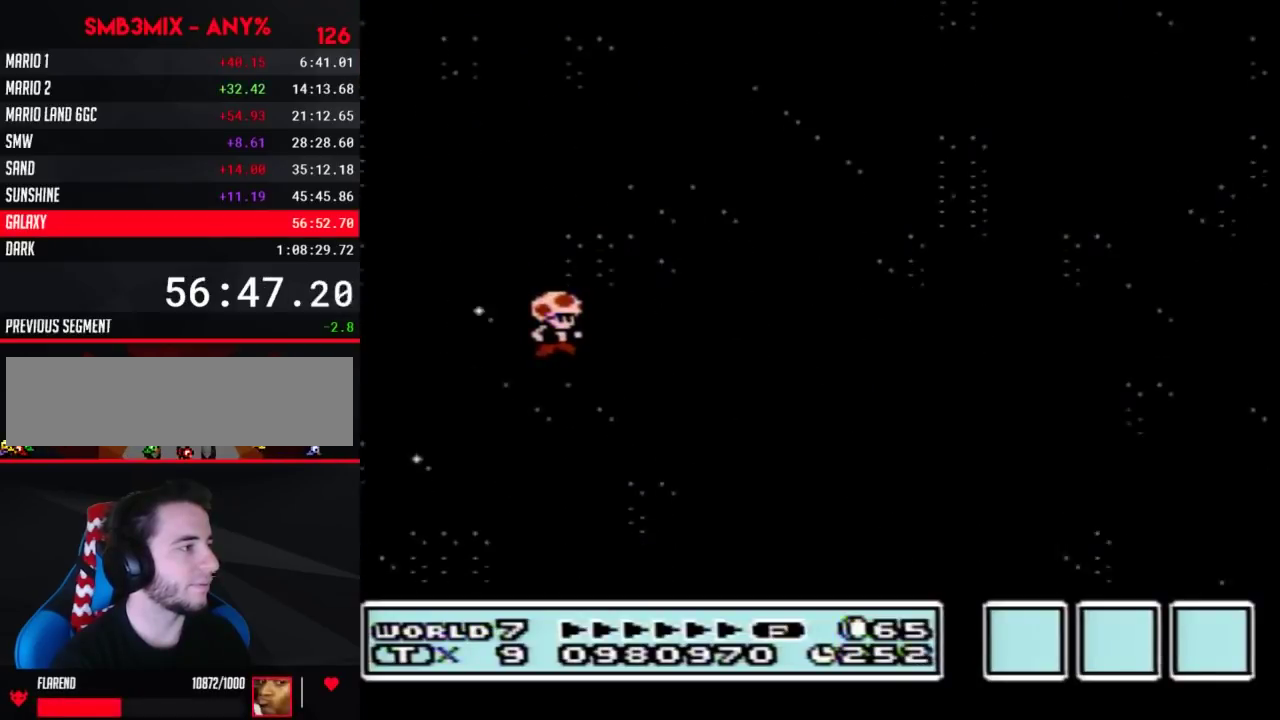
{"buttons": ["B"], "events": []}
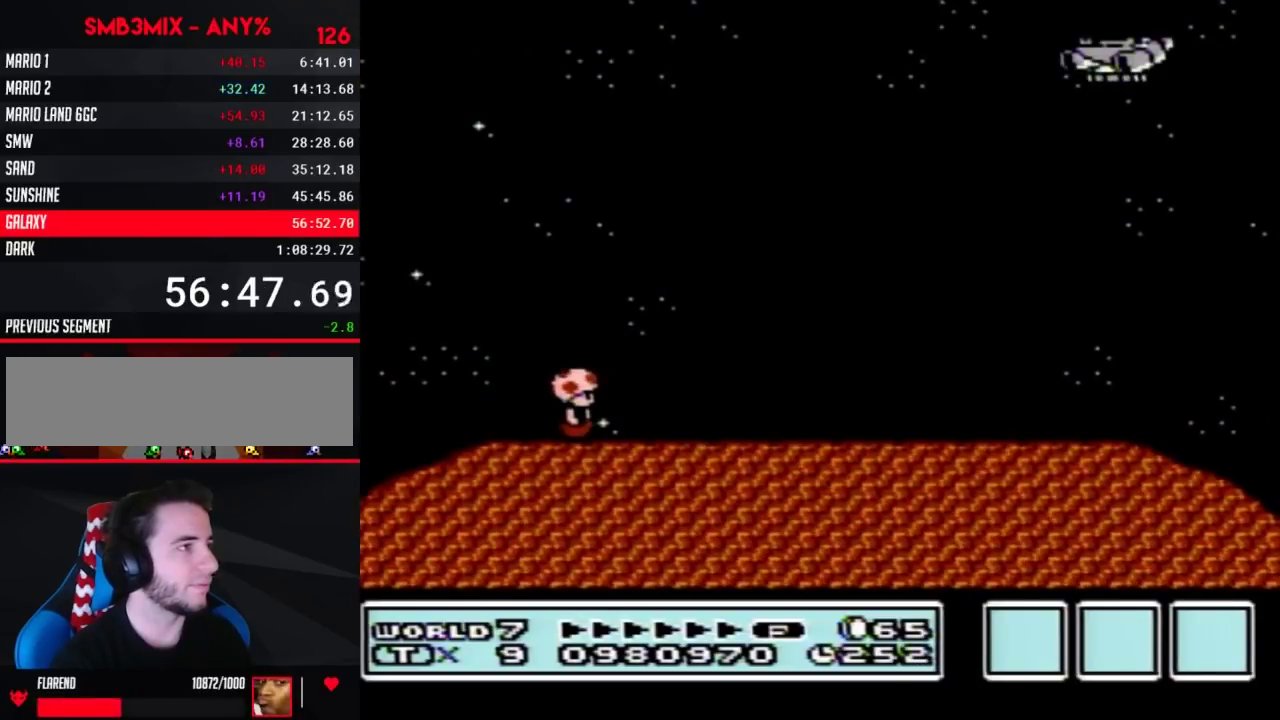
{"buttons": ["B", "DPAD_RIGHT"], "events": [[367, "DPAD_RIGHT", "down"]]}
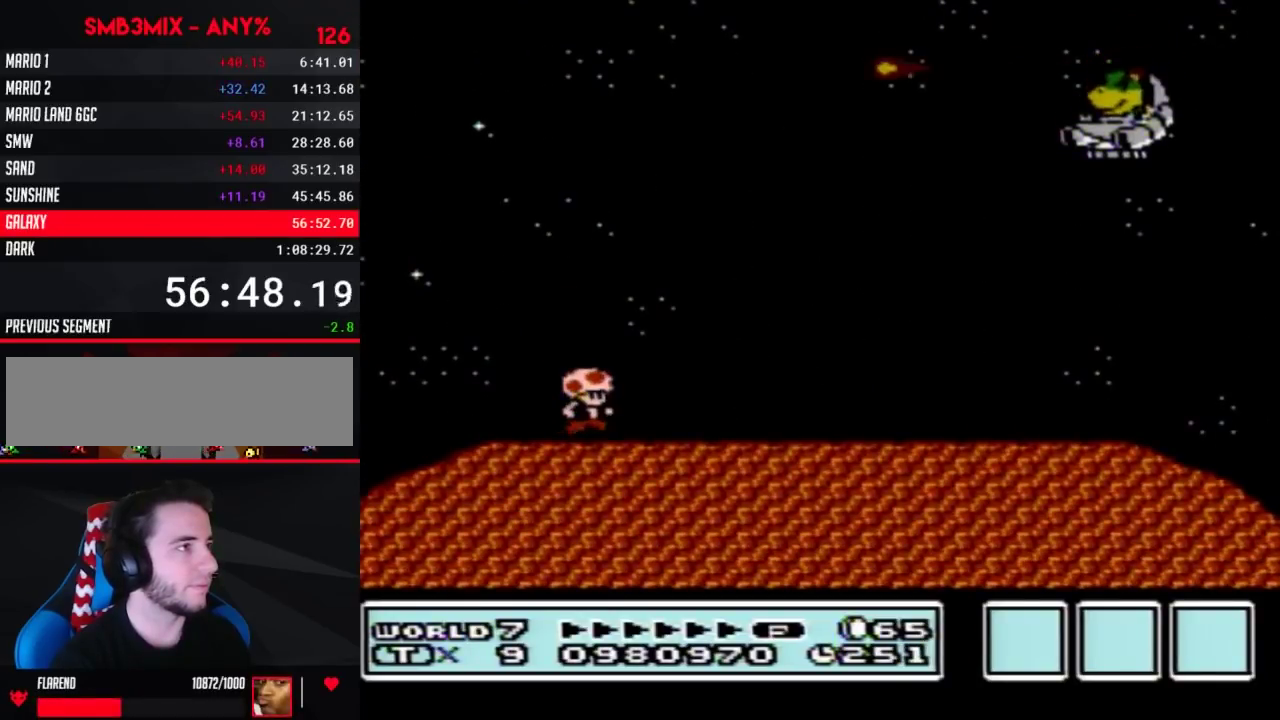
{"buttons": ["B", "DPAD_RIGHT"], "events": []}
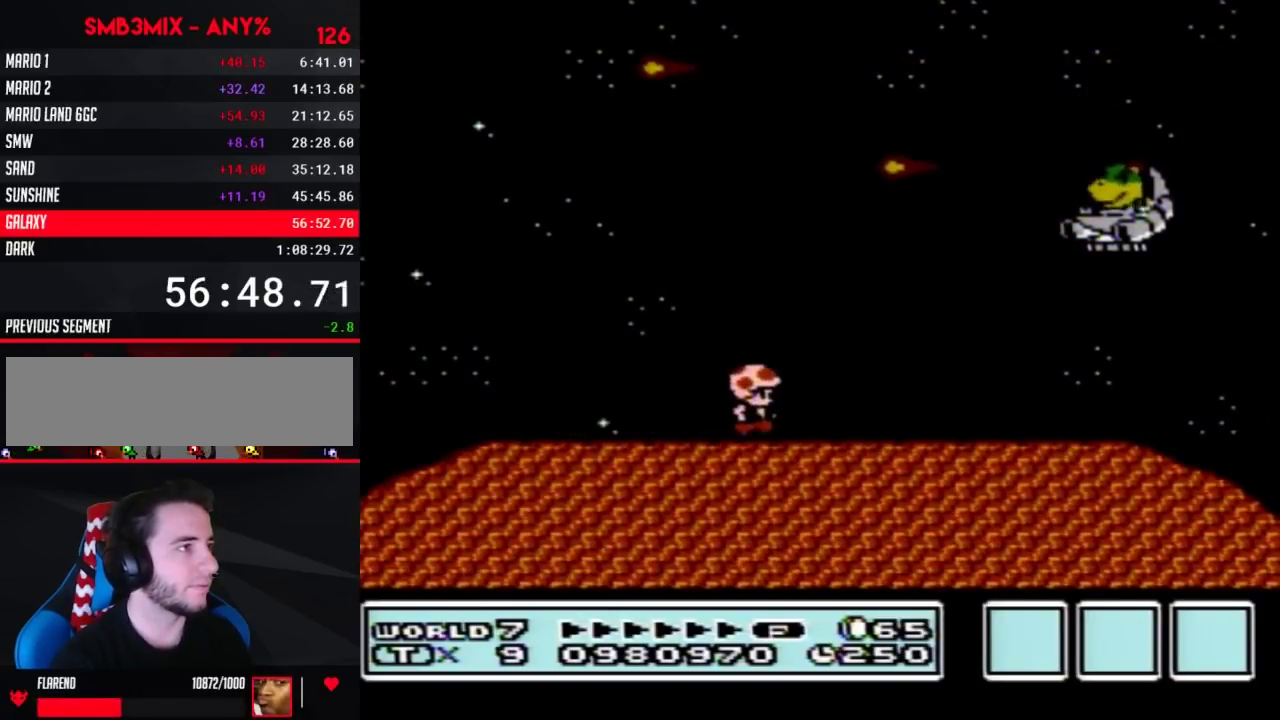
{"buttons": ["B", "DPAD_LEFT"], "events": [[33, "DPAD_DOWN", "down"], [67, "A", "down"], [67, "DPAD_RIGHT", "up"], [117, "DPAD_DOWN", "up"], [317, "DPAD_RIGHT", "down"], [433, "DPAD_RIGHT", "up"], [500, "A", "up"], [500, "DPAD_LEFT", "down"]]}
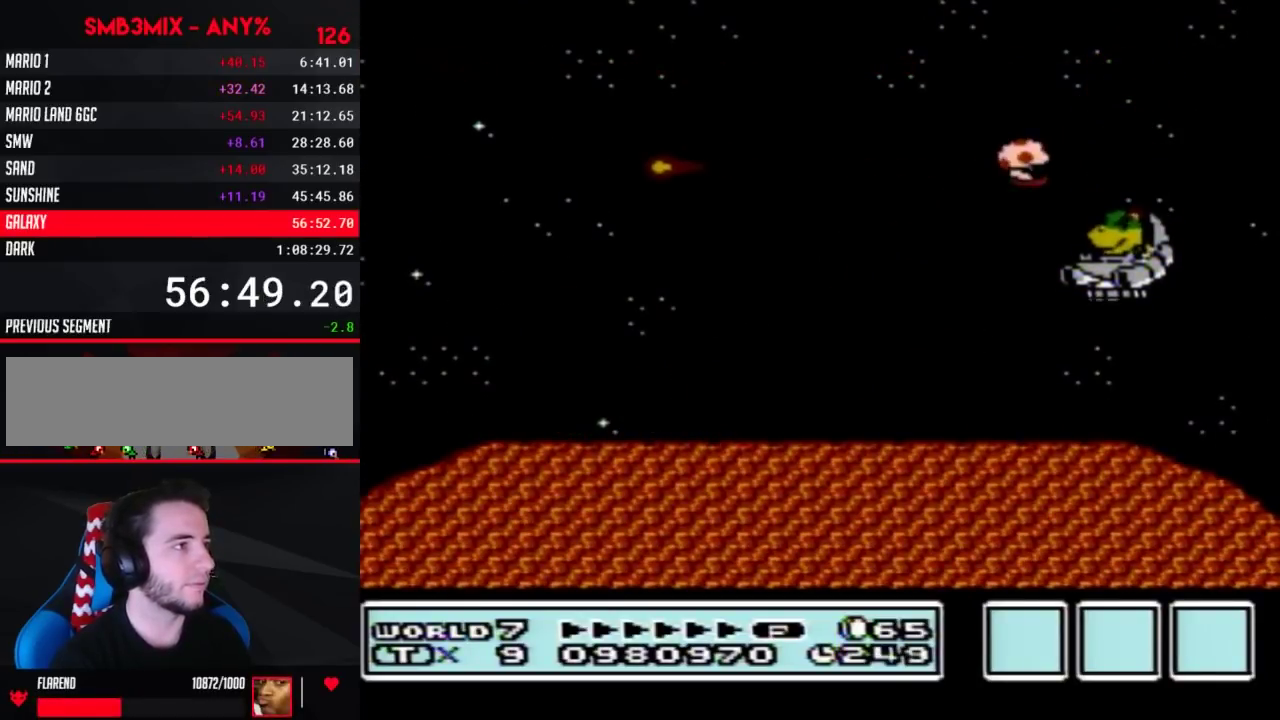
{"buttons": ["B", "DPAD_LEFT"], "events": []}
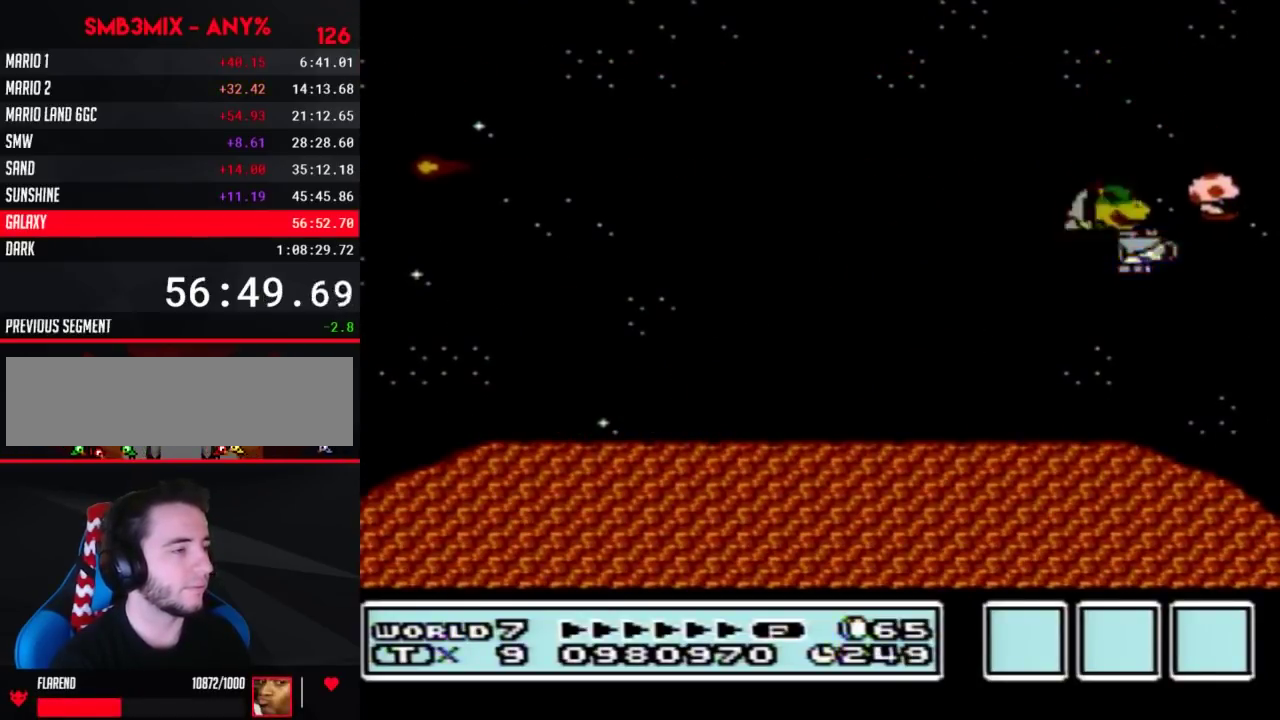
{"buttons": ["A", "B", "DPAD_LEFT"], "events": [[500, "A", "down"]]}
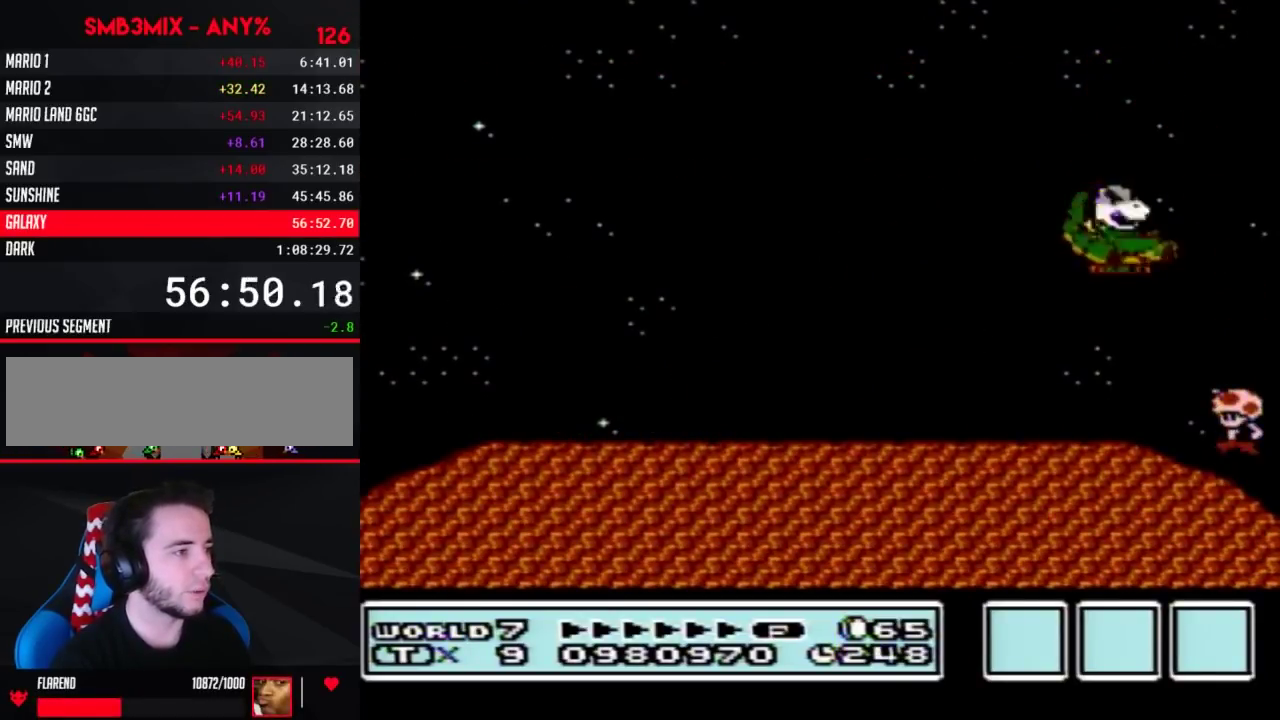
{"buttons": ["B", "DPAD_LEFT"], "events": [[67, "A", "up"]]}
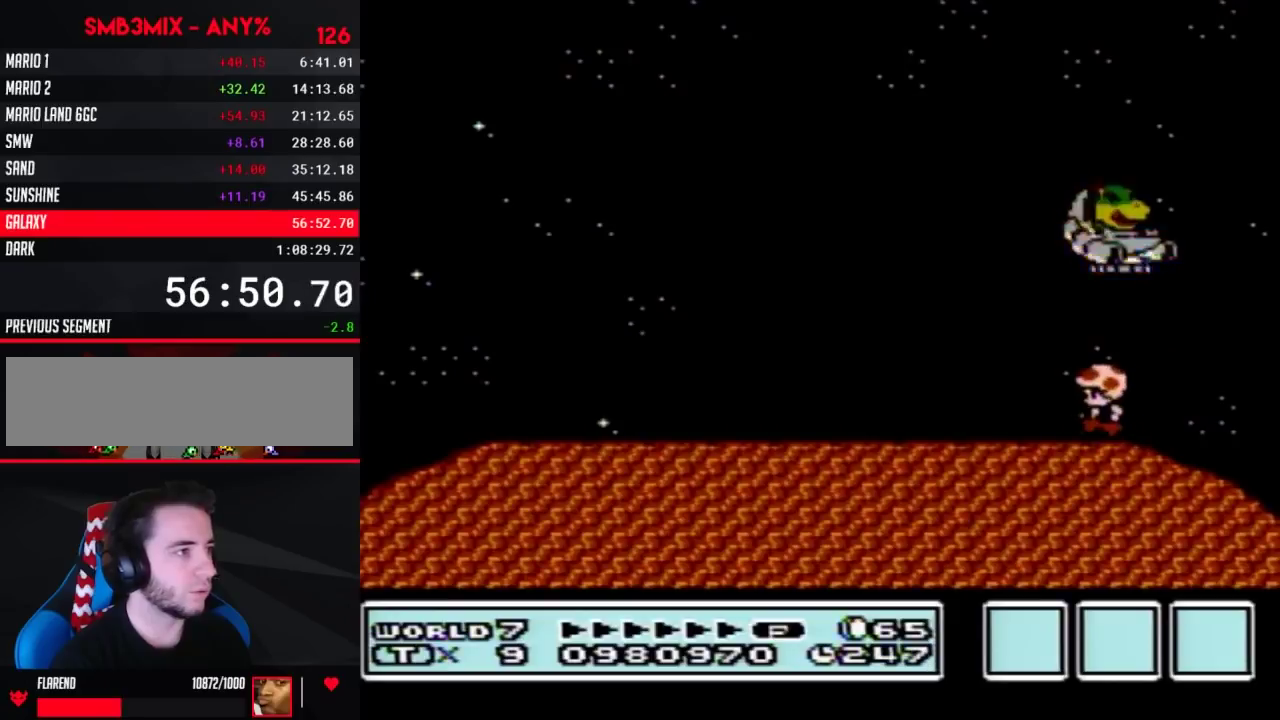
{"buttons": ["B", "DPAD_LEFT"], "events": []}
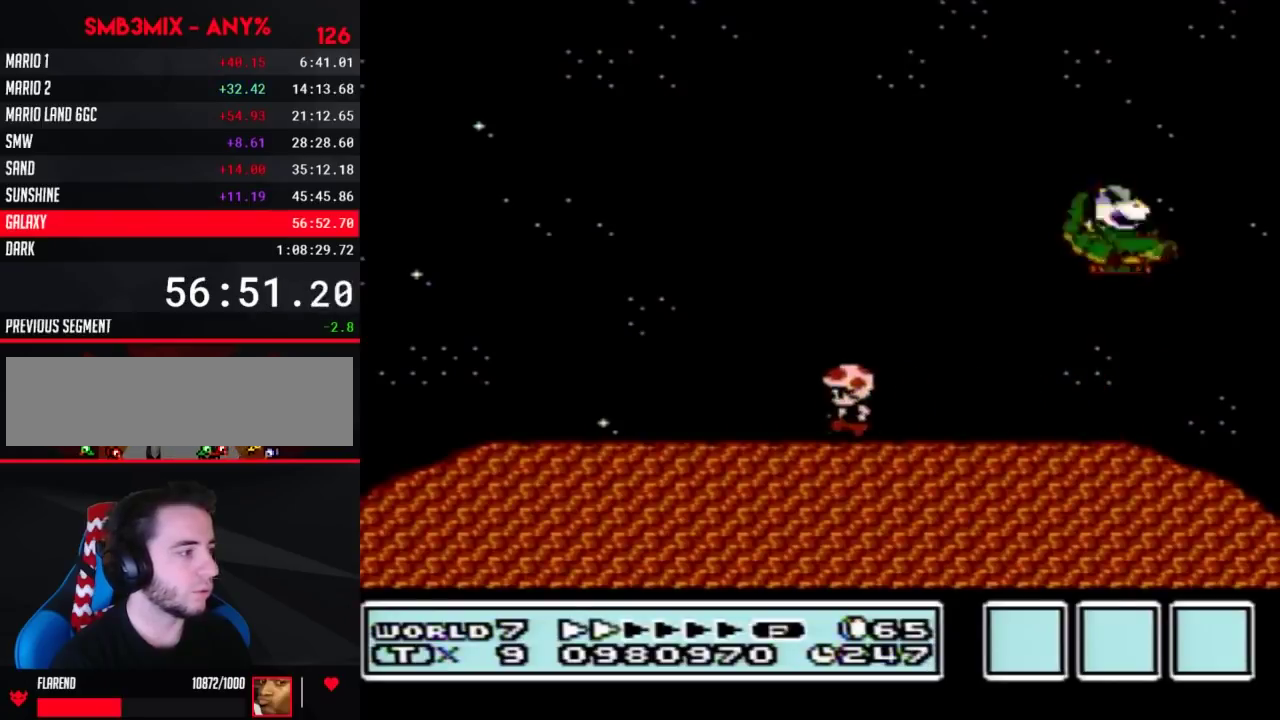
{"buttons": ["B", "DPAD_LEFT"], "events": []}
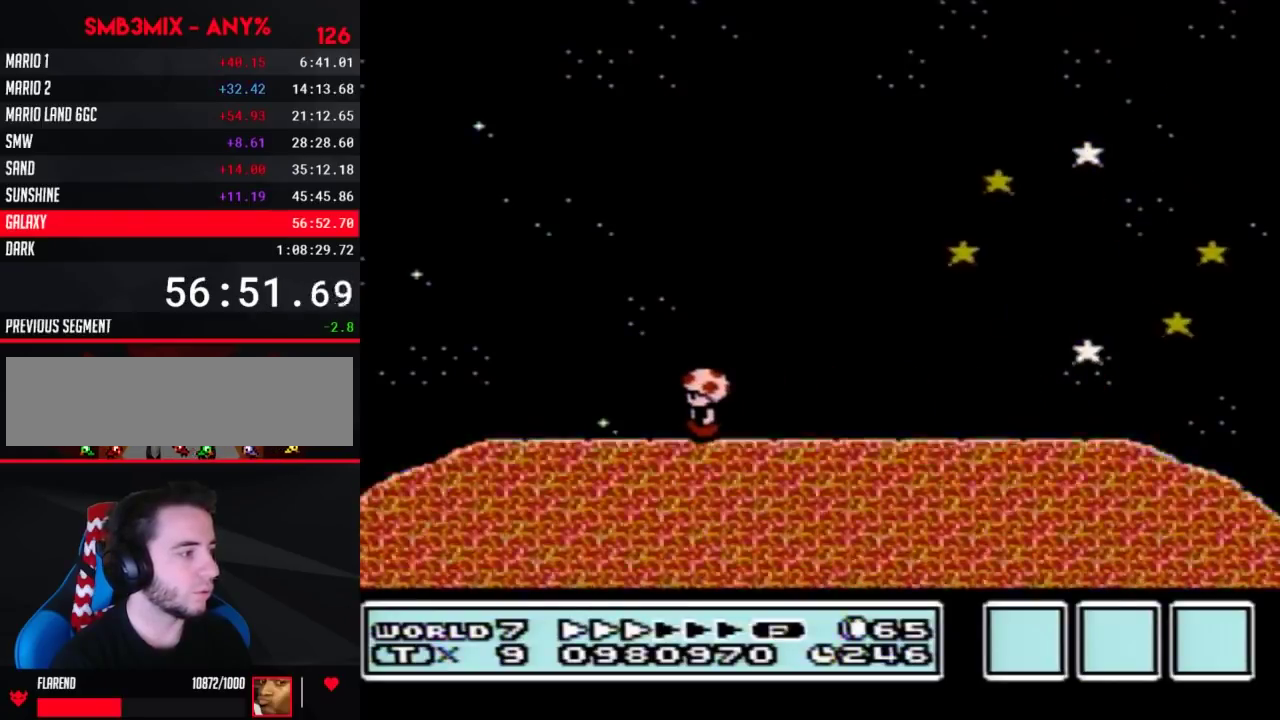
{"buttons": [], "events": [[317, "B", "up"], [317, "DPAD_LEFT", "up"]]}